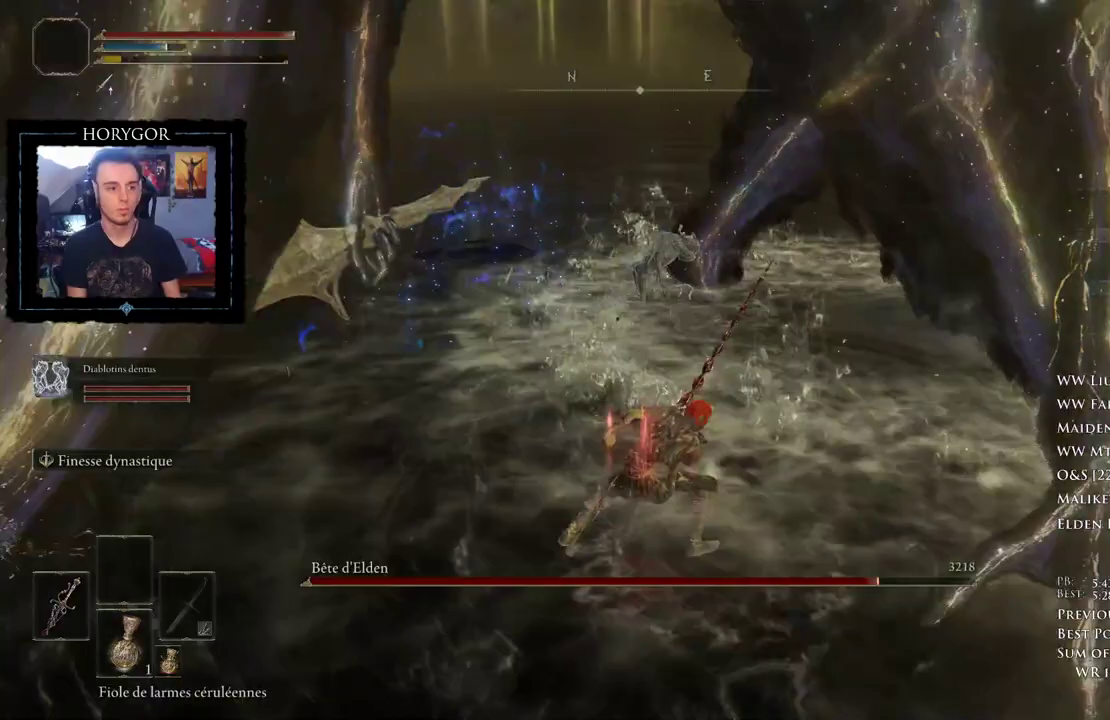
Gameplay with a controller (Xbox layout); each line is a JSON object with the inputs held at the frame after it (dt_ms = milliseconds from this image to that frame). "events" lists button and stick changes between this image and that frame as [ms after this image, input, new state], when the widget could be followed in between.
{"dt_ms": 500, "buttons": [], "left_stick": "right", "right_stick": "center"}
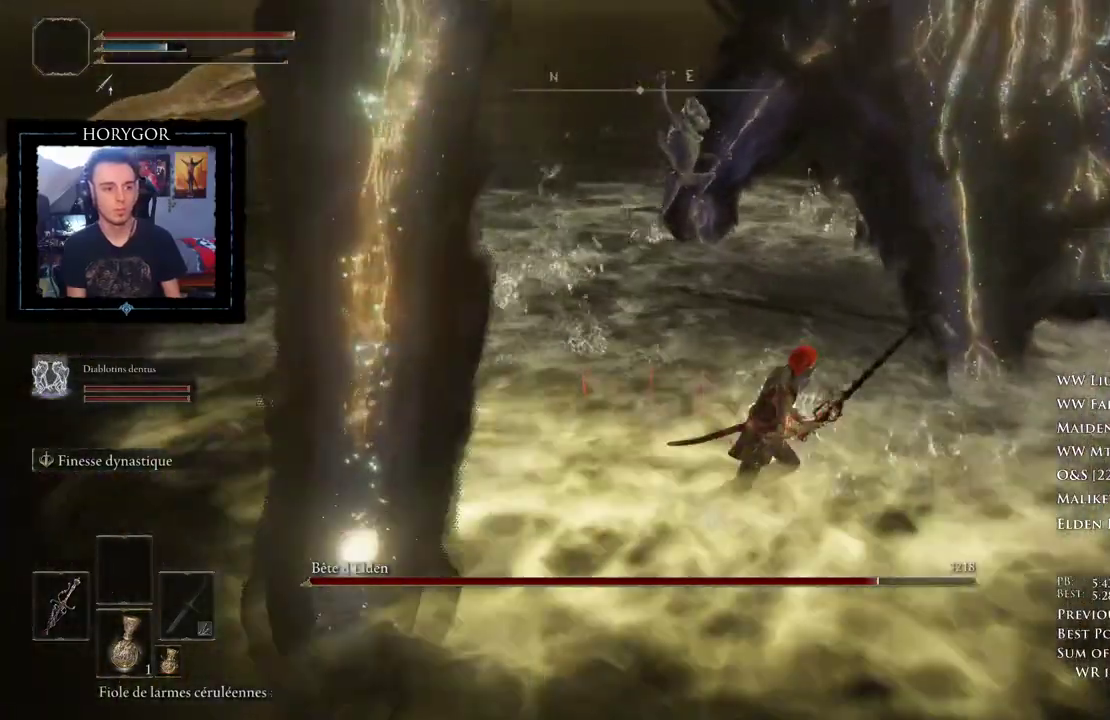
{"dt_ms": 500, "buttons": [], "left_stick": "up-right", "right_stick": "center", "events": [[208, "left_stick", "up-right"]]}
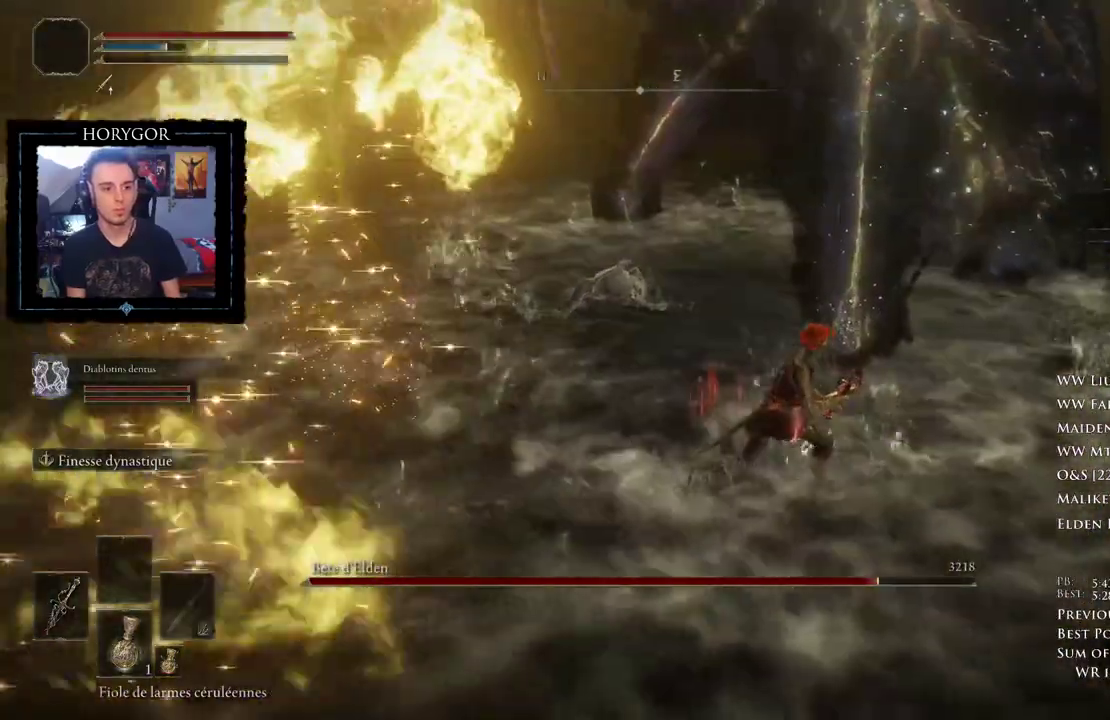
{"dt_ms": 500, "buttons": [], "left_stick": "up-right", "right_stick": "down-left"}
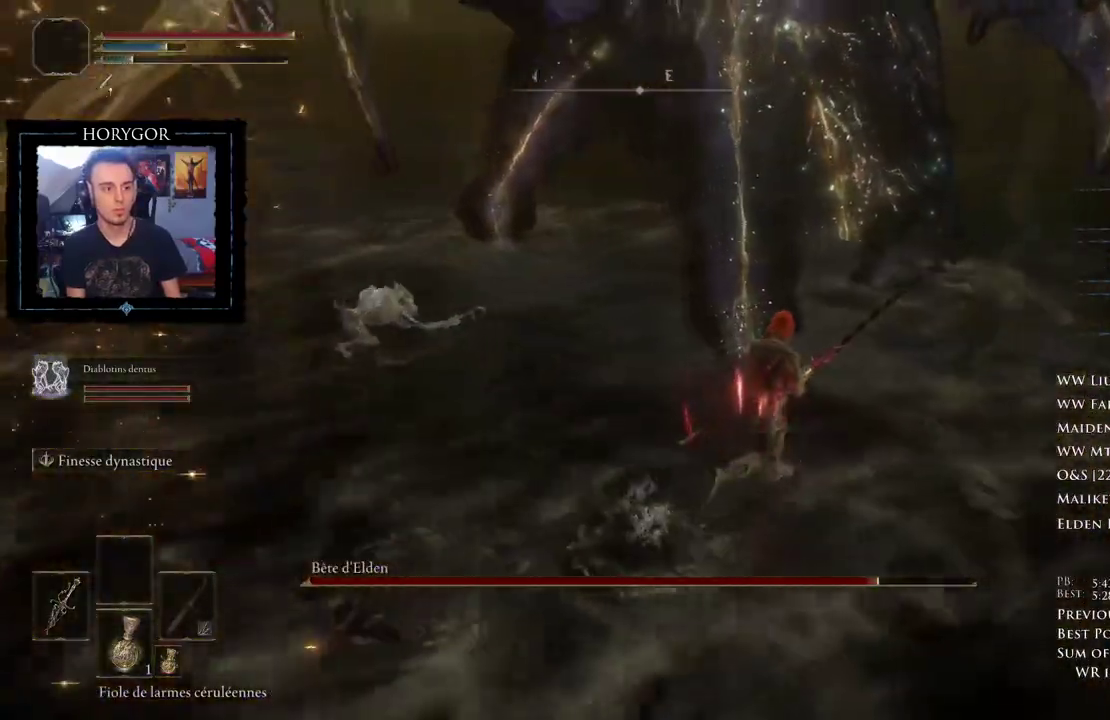
{"dt_ms": 500, "buttons": ["R2"], "left_stick": "up-right", "right_stick": "down-left", "events": [[417, "R2", "down"]]}
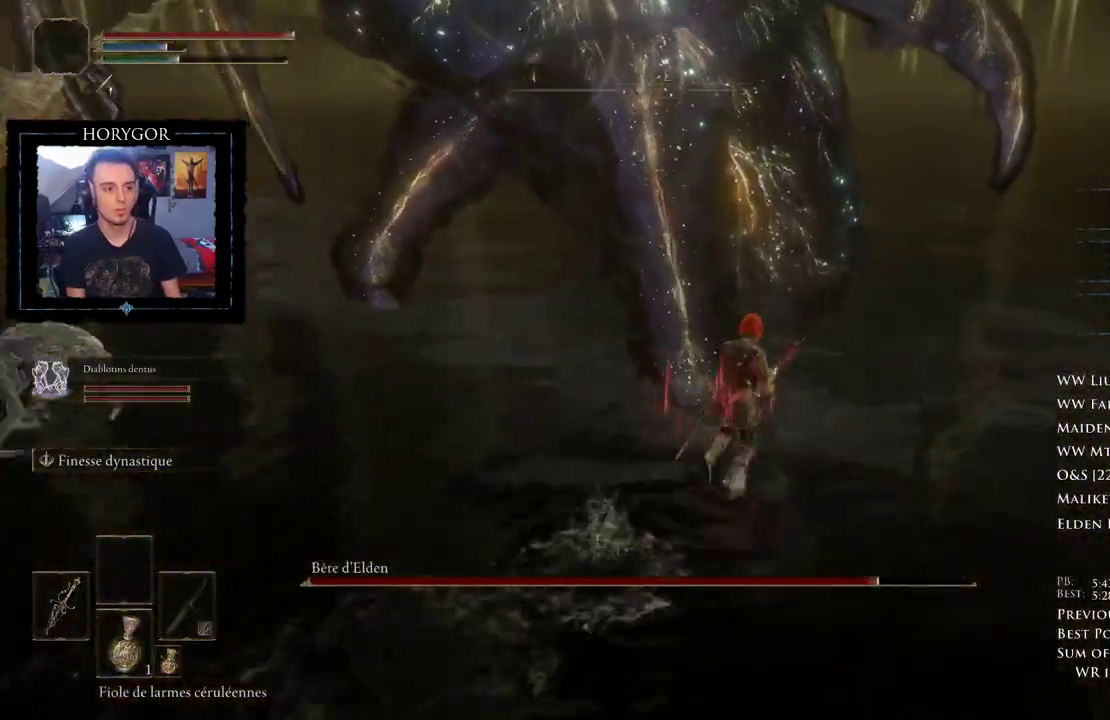
{"dt_ms": 500, "buttons": ["R2"], "left_stick": "up", "right_stick": "center", "events": [[21, "left_stick", "up"], [104, "right_stick", "center"]]}
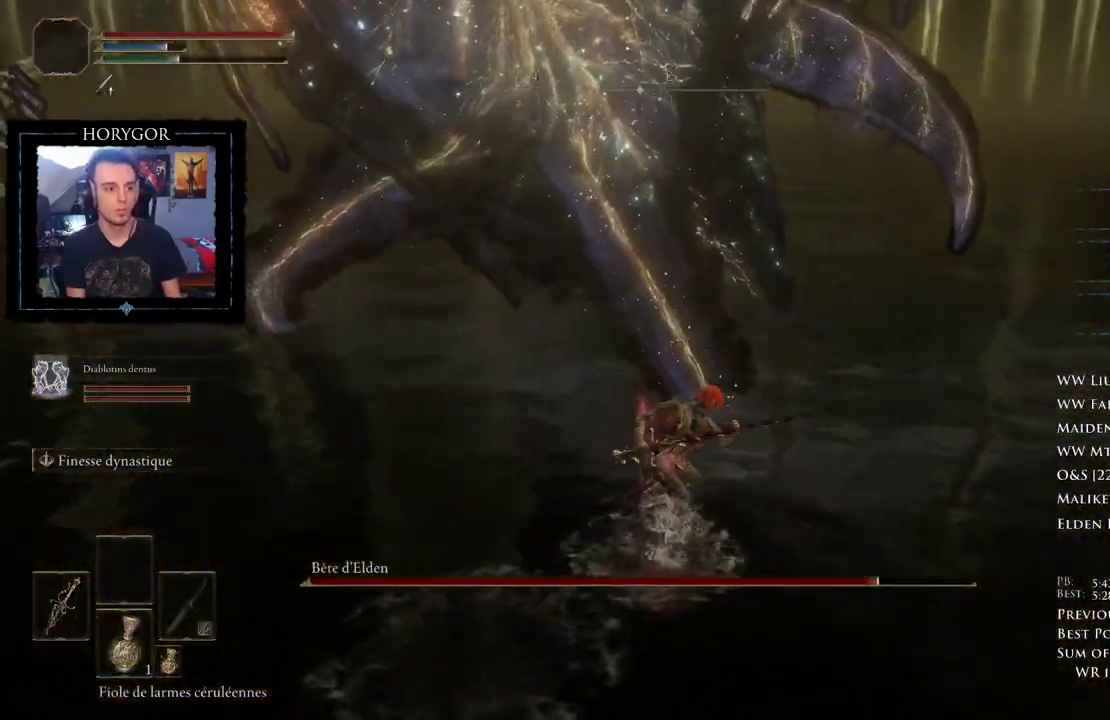
{"dt_ms": 500, "buttons": ["R2"], "left_stick": "up", "right_stick": "center", "events": []}
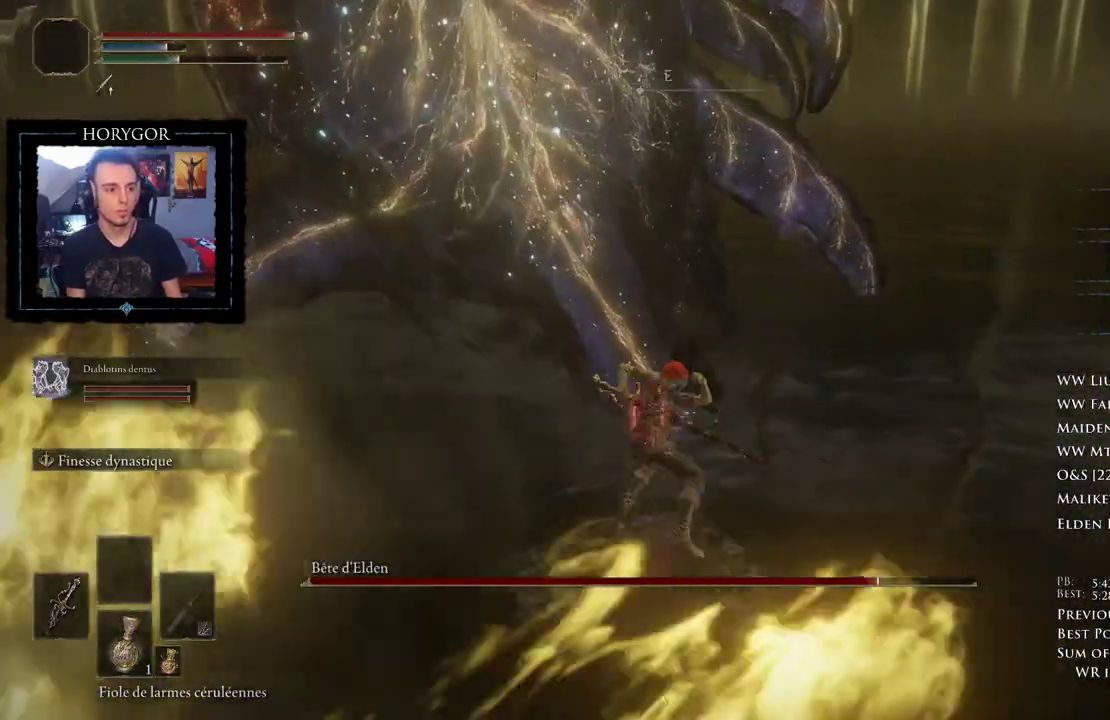
{"dt_ms": 500, "buttons": ["R2"], "left_stick": "up", "right_stick": "center", "events": []}
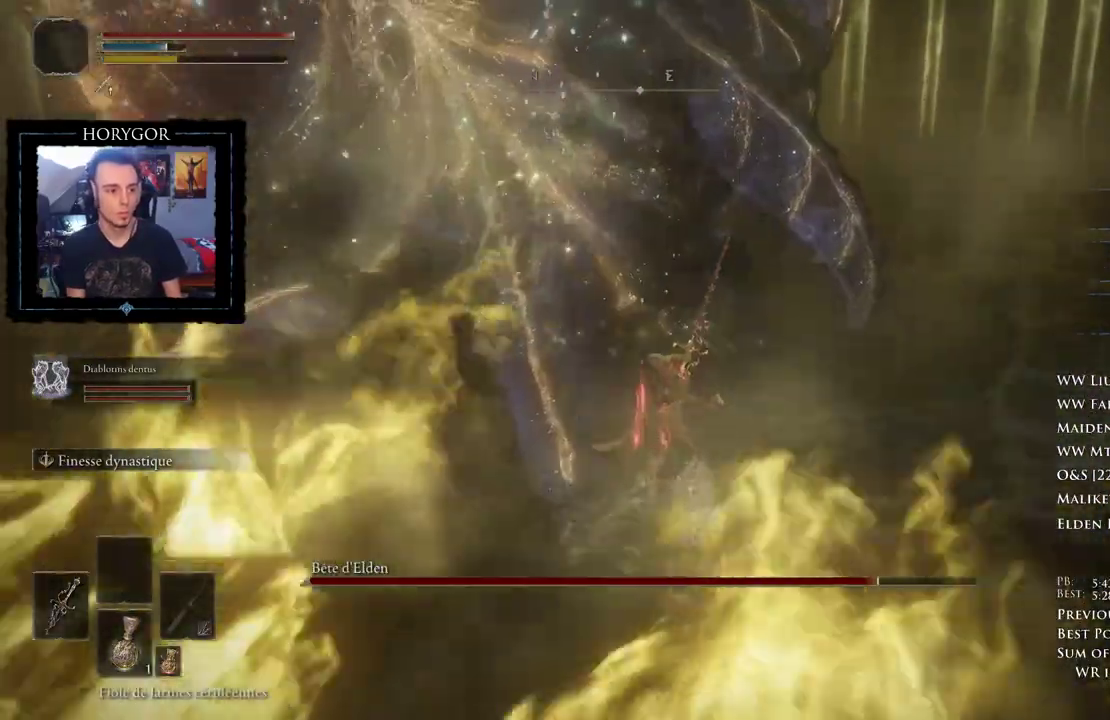
{"dt_ms": 500, "buttons": ["R2"], "left_stick": "up", "right_stick": "center"}
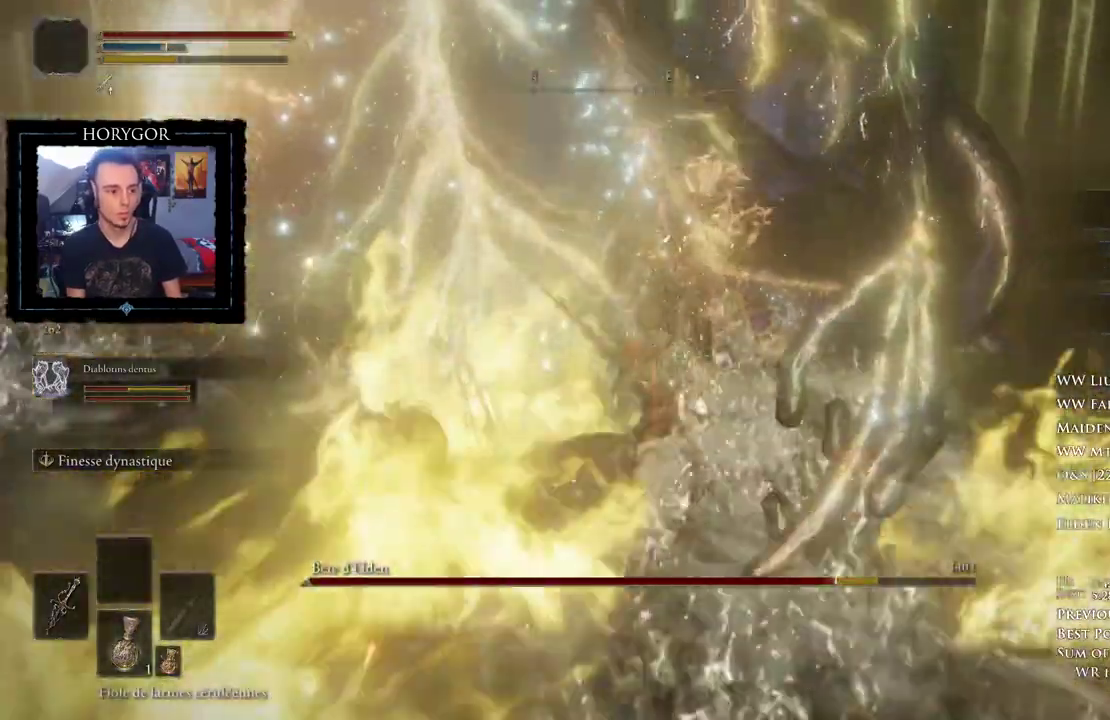
{"dt_ms": 500, "buttons": ["R2"], "left_stick": "up", "right_stick": "center"}
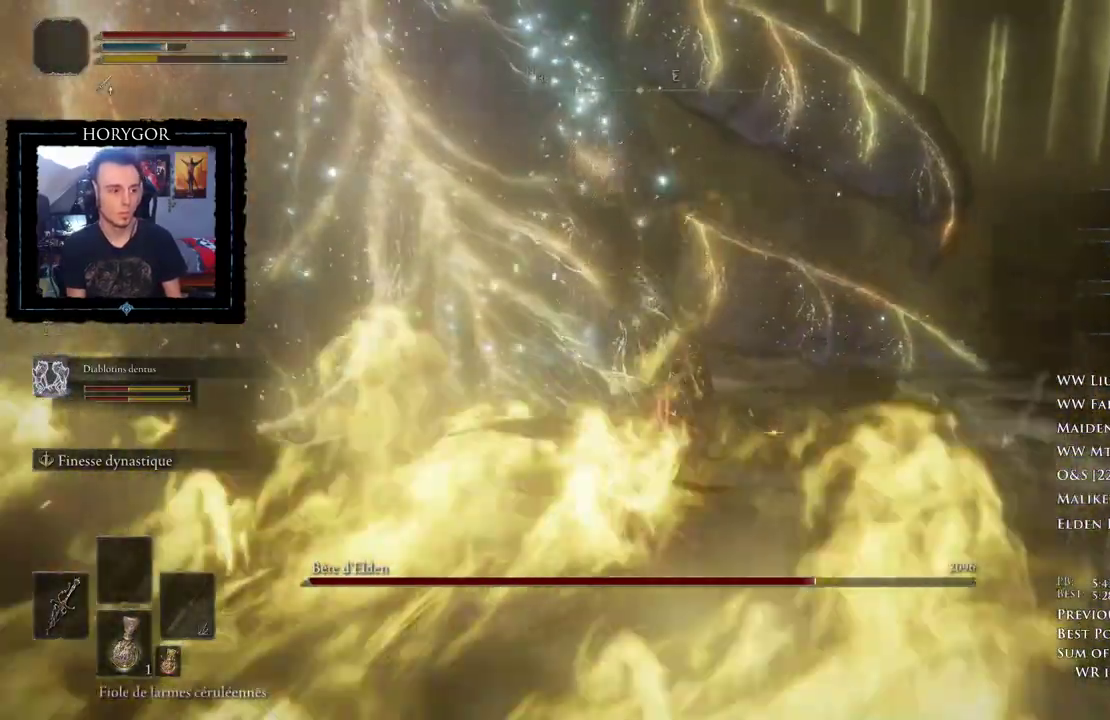
{"dt_ms": 1000, "buttons": [], "left_stick": "center", "right_stick": "center"}
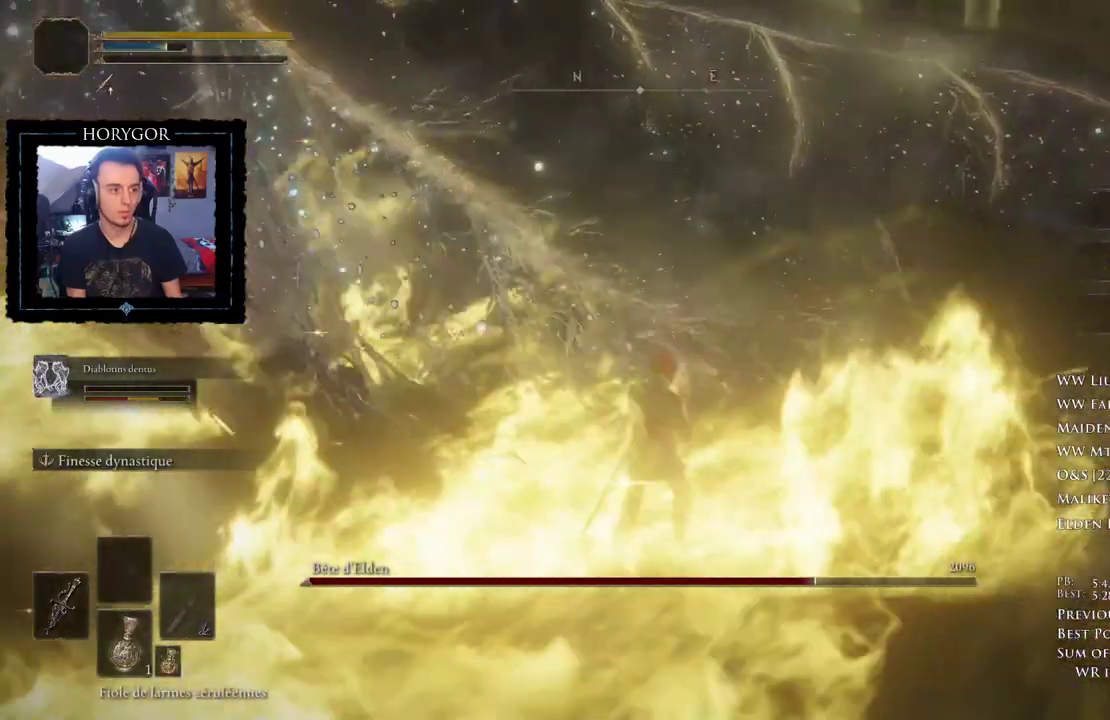
{"dt_ms": 1000, "buttons": [], "left_stick": "up-left", "right_stick": "left"}
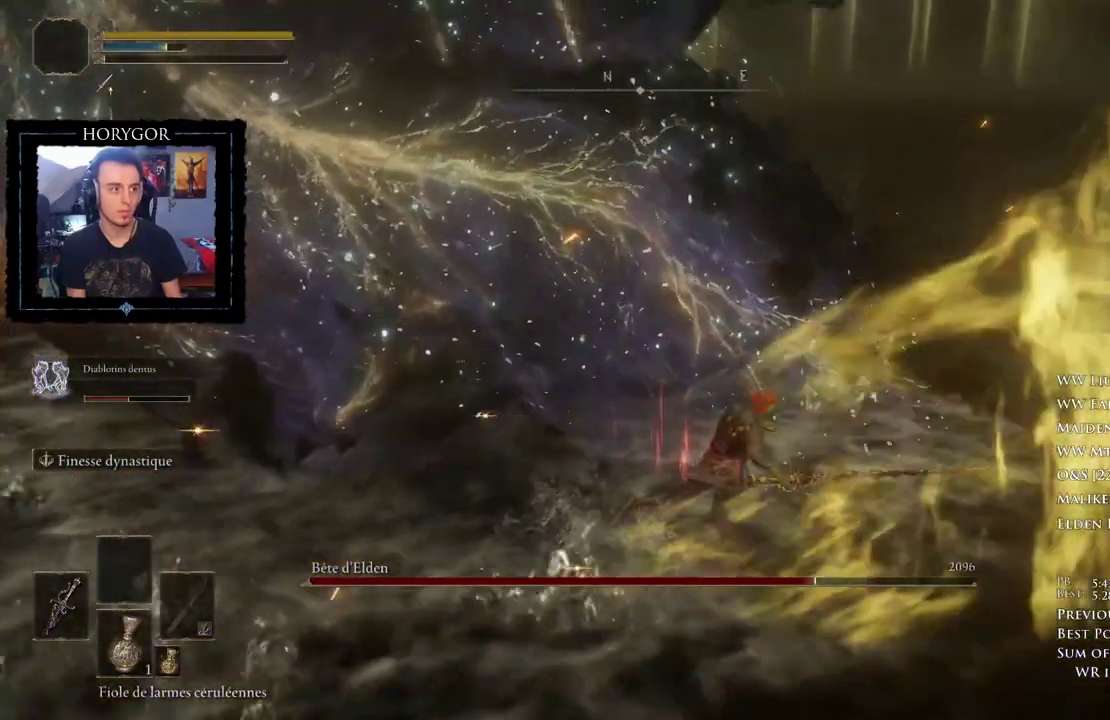
{"dt_ms": 500, "buttons": [], "left_stick": "up-left", "right_stick": "left", "events": [[42, "left_stick", "up"], [83, "right_stick", "center"], [229, "left_stick", "center"], [396, "left_stick", "left"], [396, "right_stick", "left"], [500, "left_stick", "up-left"]]}
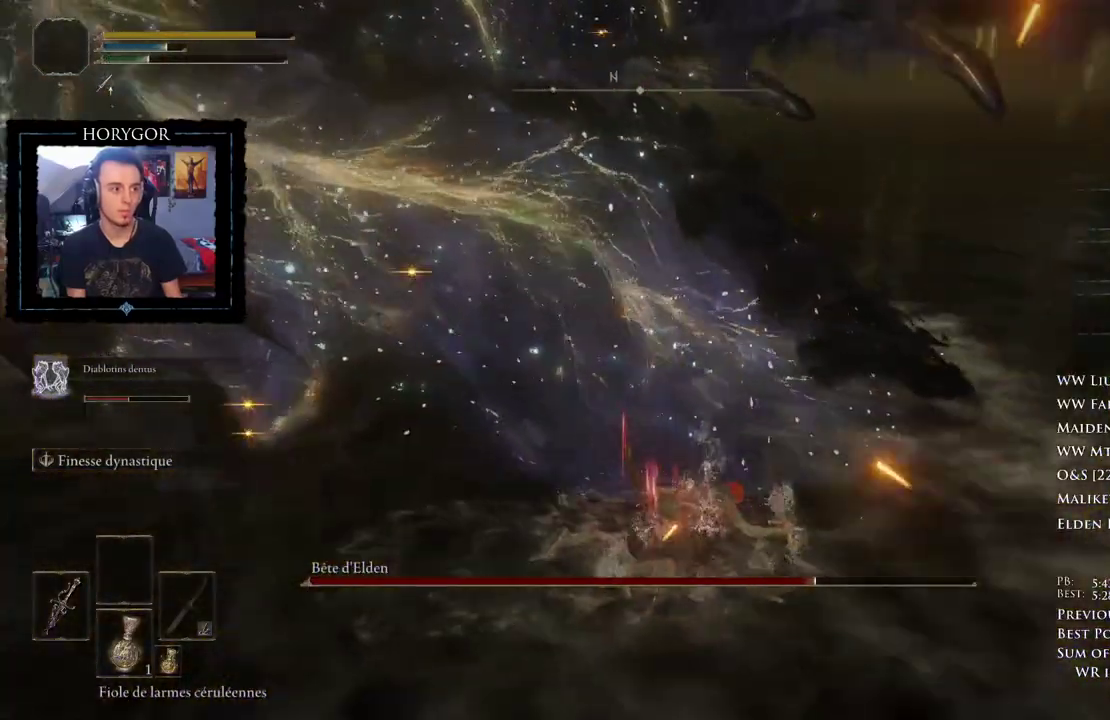
{"dt_ms": 500, "buttons": [], "left_stick": "up-left", "right_stick": "center", "events": [[62, "right_stick", "center"], [271, "left_stick", "center"], [417, "left_stick", "up-left"]]}
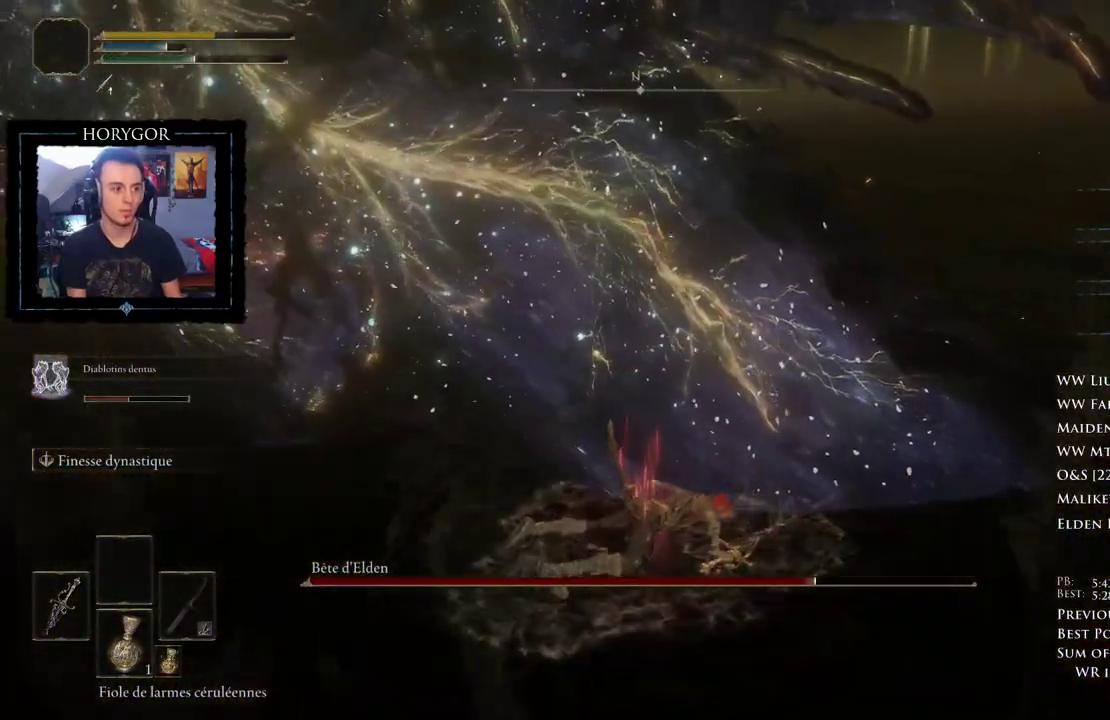
{"dt_ms": 500, "buttons": [], "left_stick": "up", "right_stick": "center"}
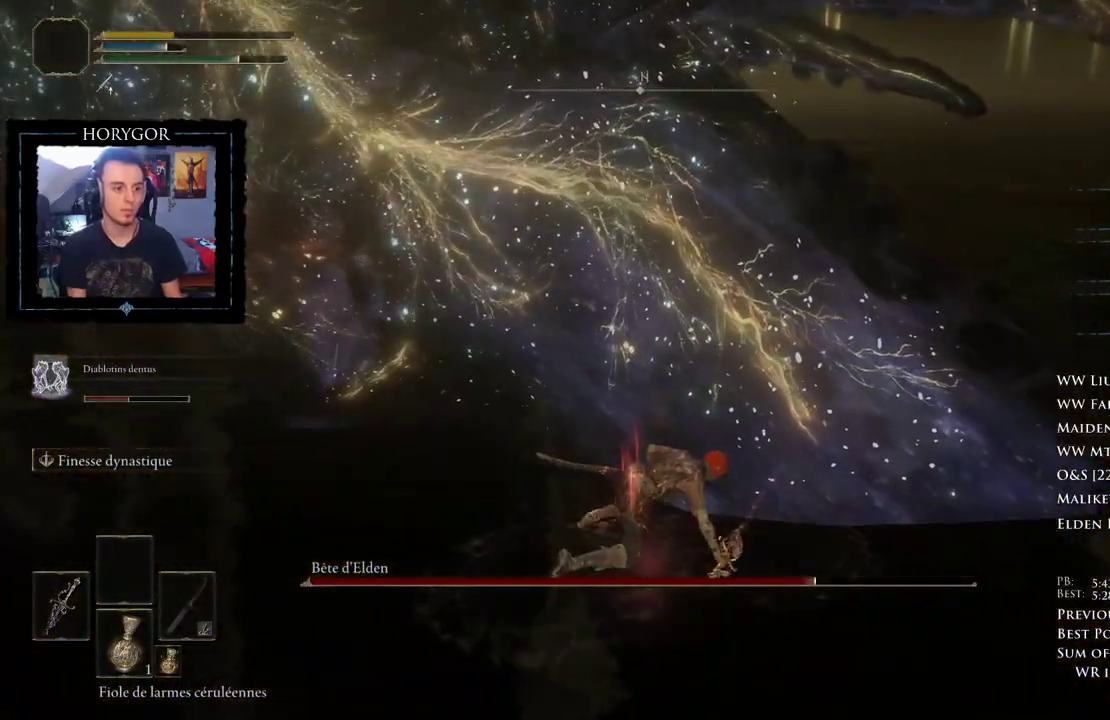
{"dt_ms": 500, "buttons": [], "left_stick": "up", "right_stick": "center", "events": [[229, "left_stick", "up-right"], [500, "left_stick", "up"]]}
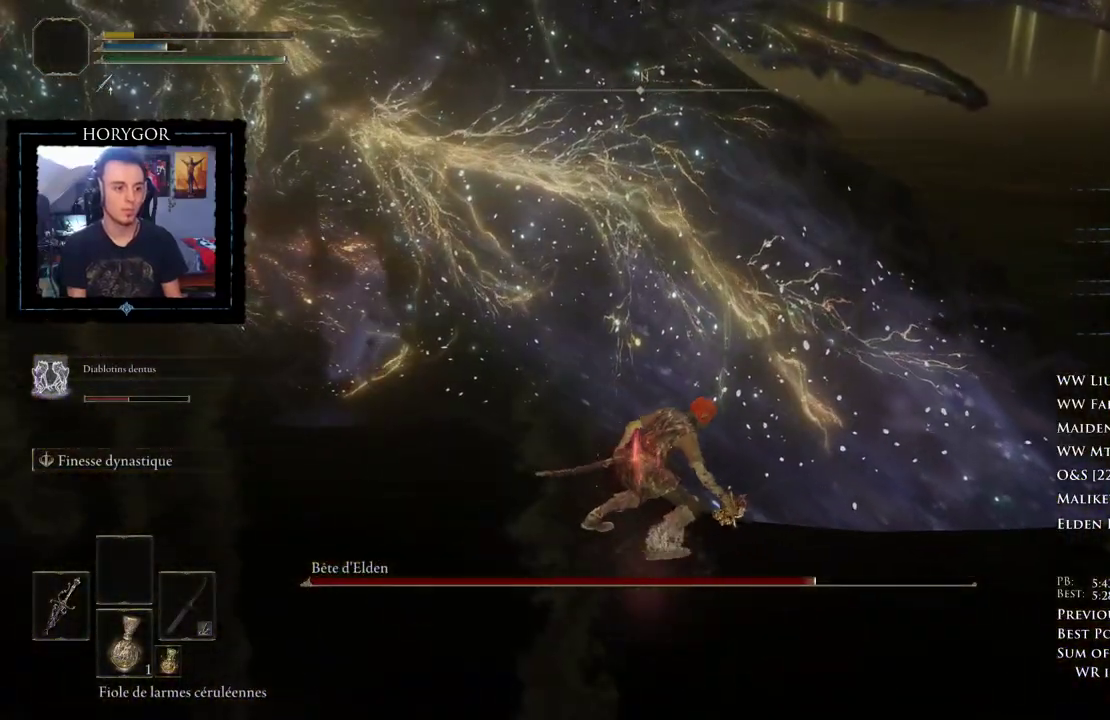
{"dt_ms": 500, "buttons": ["R2"], "left_stick": "up", "right_stick": "center", "events": [[188, "R2", "down"]]}
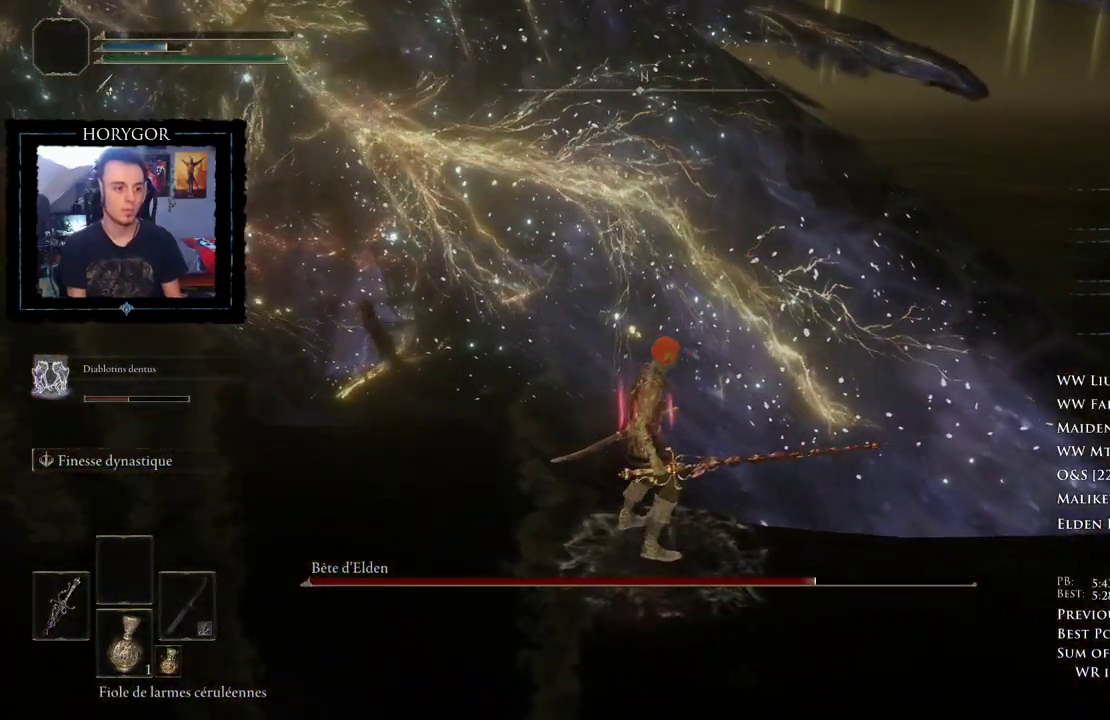
{"dt_ms": 500, "buttons": ["R2"], "left_stick": "up", "right_stick": "center", "events": []}